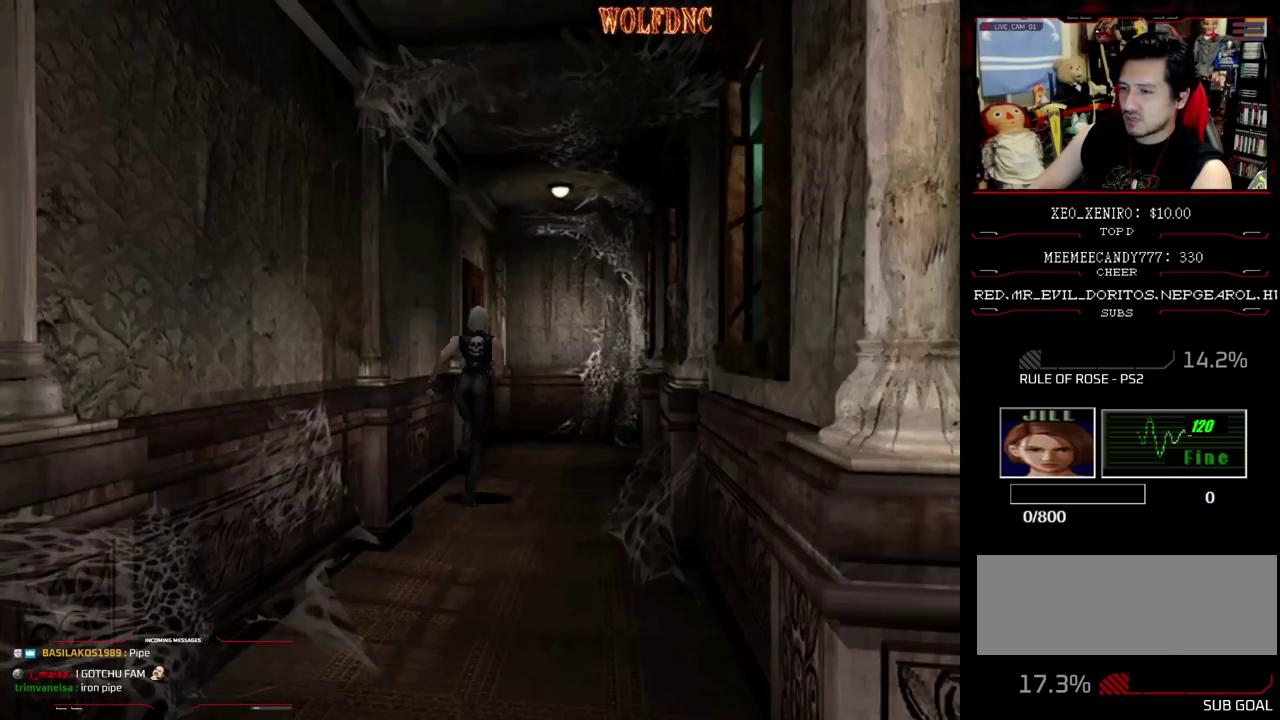
Gameplay with a controller (PlayStation layout); each line is a JSON object with the inputs held at the frame after it. "events" lists button and stick changes between this image and that frame as [ms after this image, input, new state], when the widget could be followed in between. Not read: L3 R3.
{"buttons": ["CROSS", "SQUARE", "DPAD_UP", "DPAD_LEFT"], "events": [[183, "DPAD_LEFT", "down"], [367, "CROSS", "down"]]}
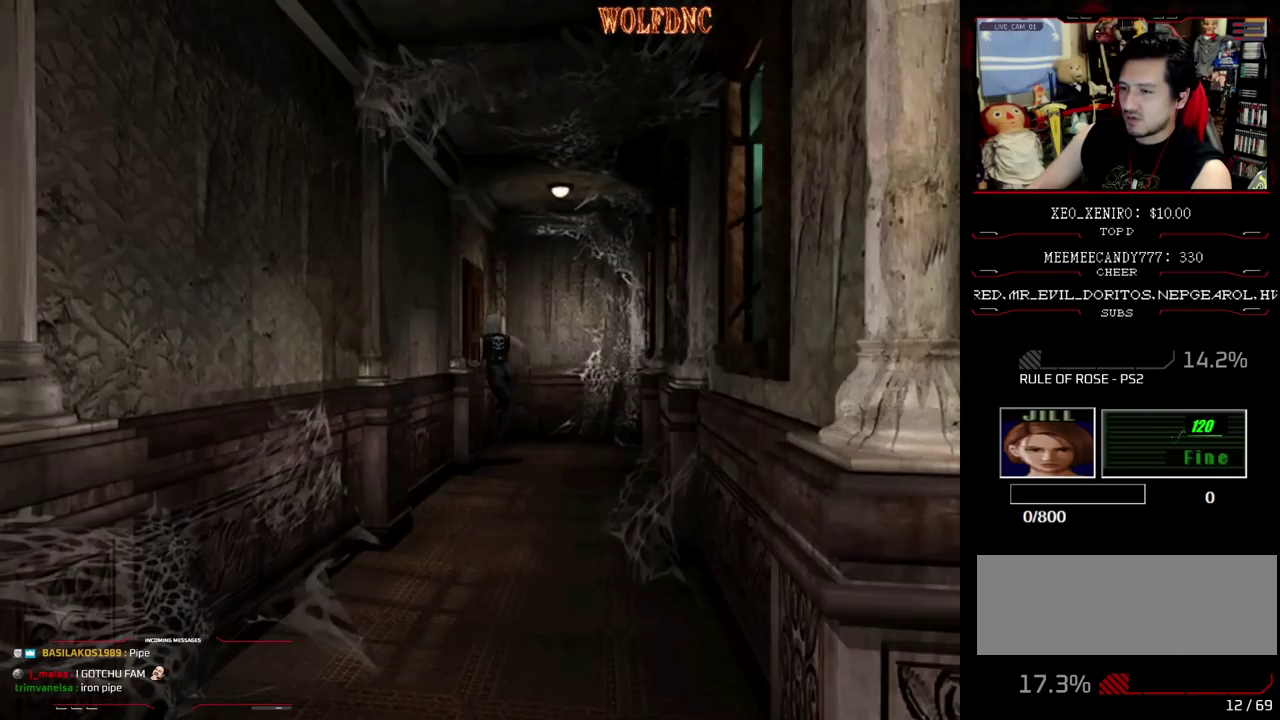
{"buttons": [], "events": [[200, "DPAD_LEFT", "up"], [383, "CROSS", "up"], [383, "DPAD_UP", "up"], [383, "SQUARE", "up"]]}
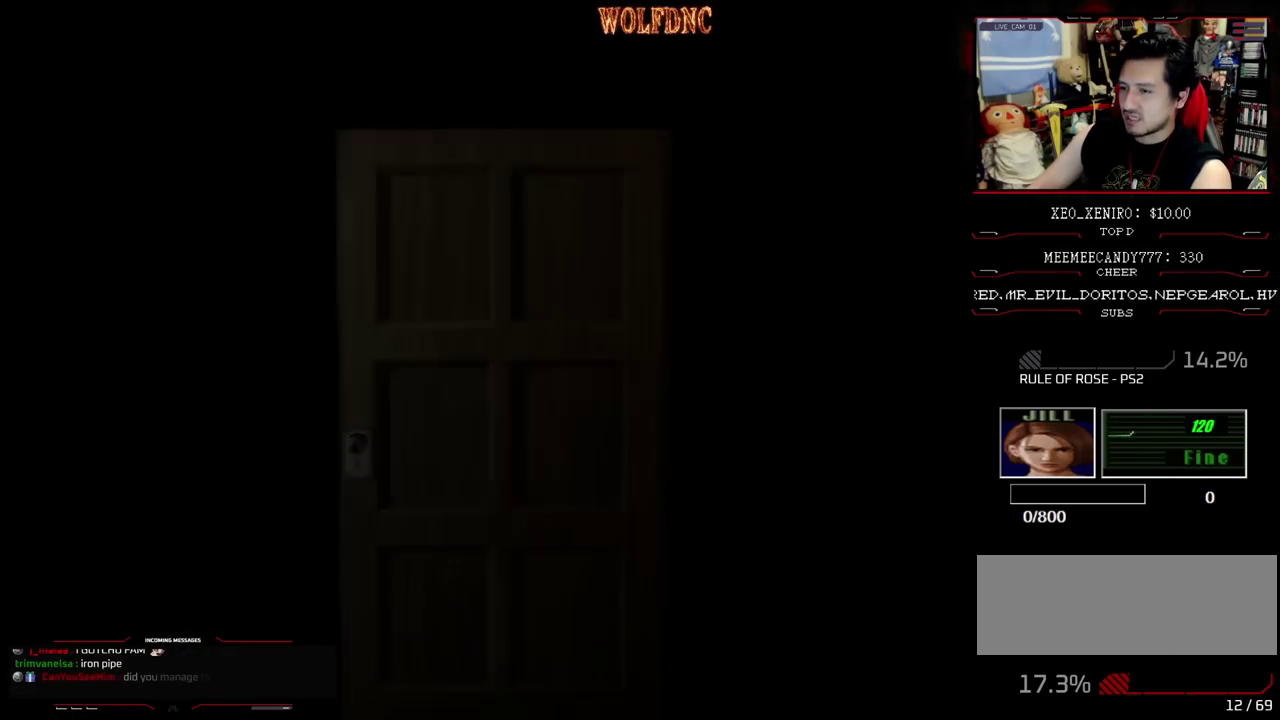
{"buttons": [], "events": []}
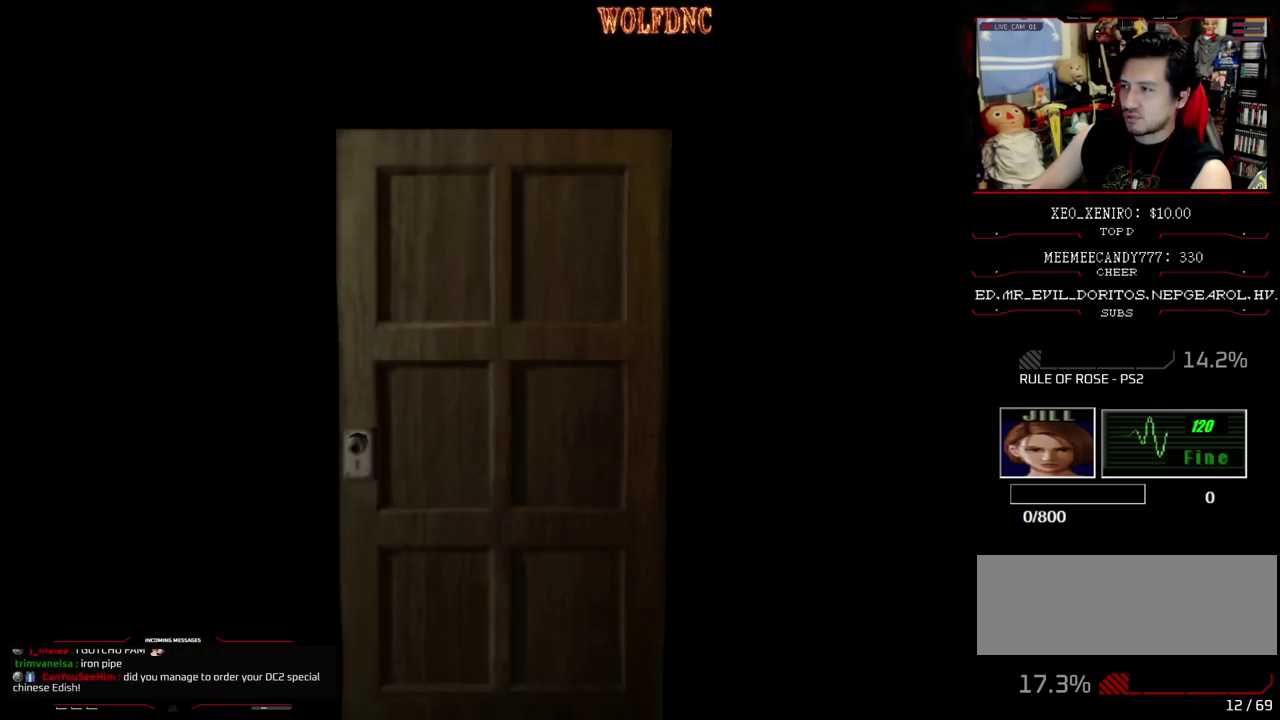
{"buttons": ["SELECT"], "events": [[417, "SELECT", "down"]]}
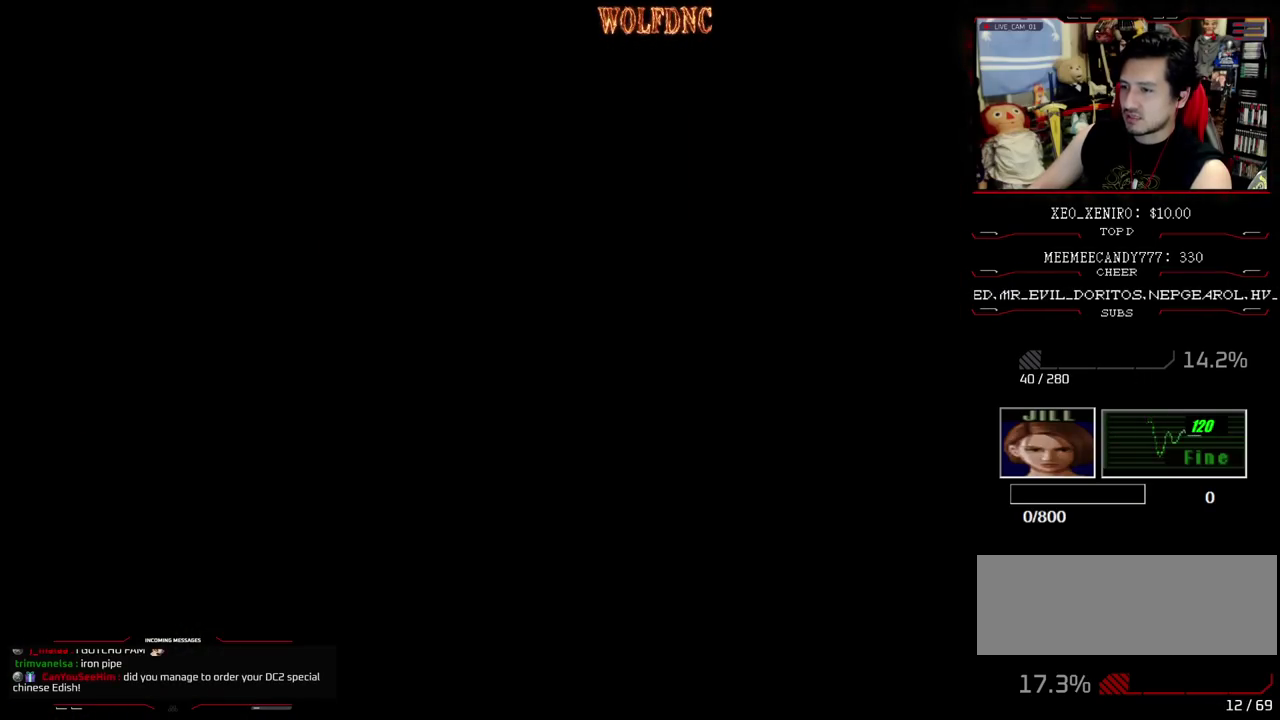
{"buttons": ["SQUARE", "DPAD_UP"], "events": [[17, "SELECT", "up"], [67, "DPAD_LEFT", "down"], [250, "DPAD_UP", "down"], [250, "SQUARE", "down"], [383, "DPAD_LEFT", "up"]]}
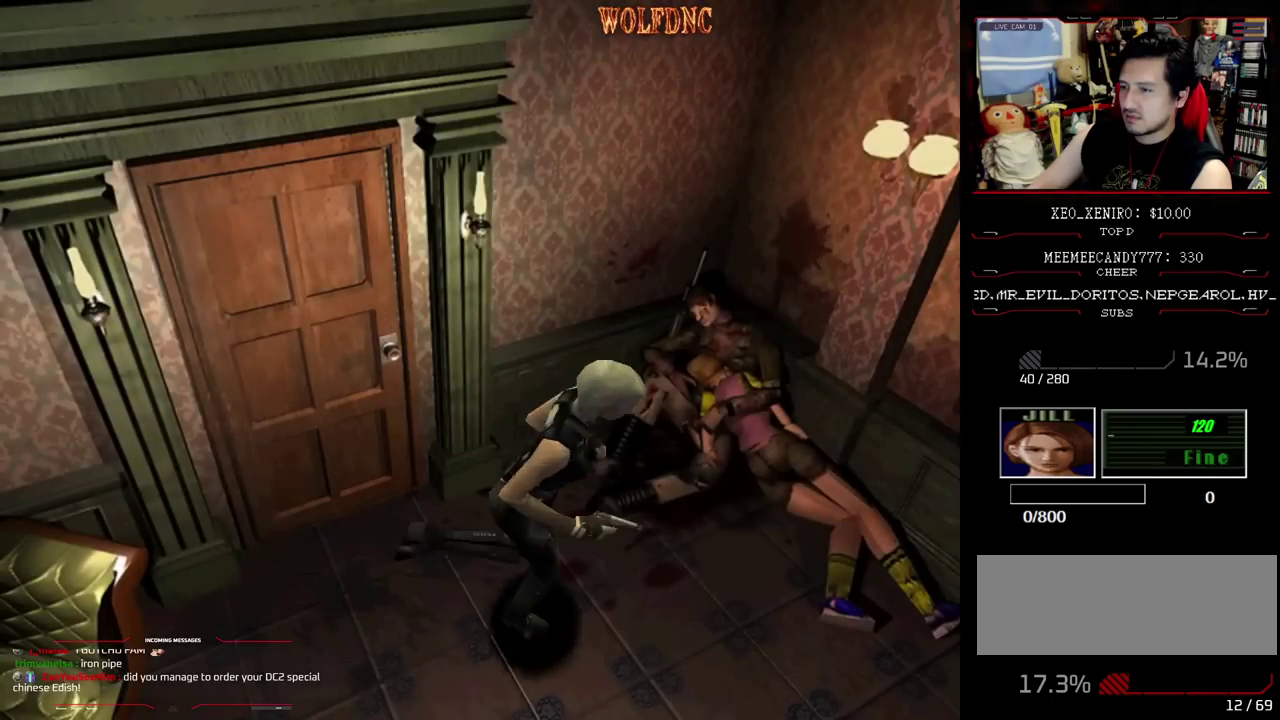
{"buttons": ["SQUARE", "DPAD_UP", "DPAD_RIGHT"], "events": [[33, "DPAD_RIGHT", "down"], [117, "DPAD_RIGHT", "up"], [217, "DPAD_RIGHT", "down"]]}
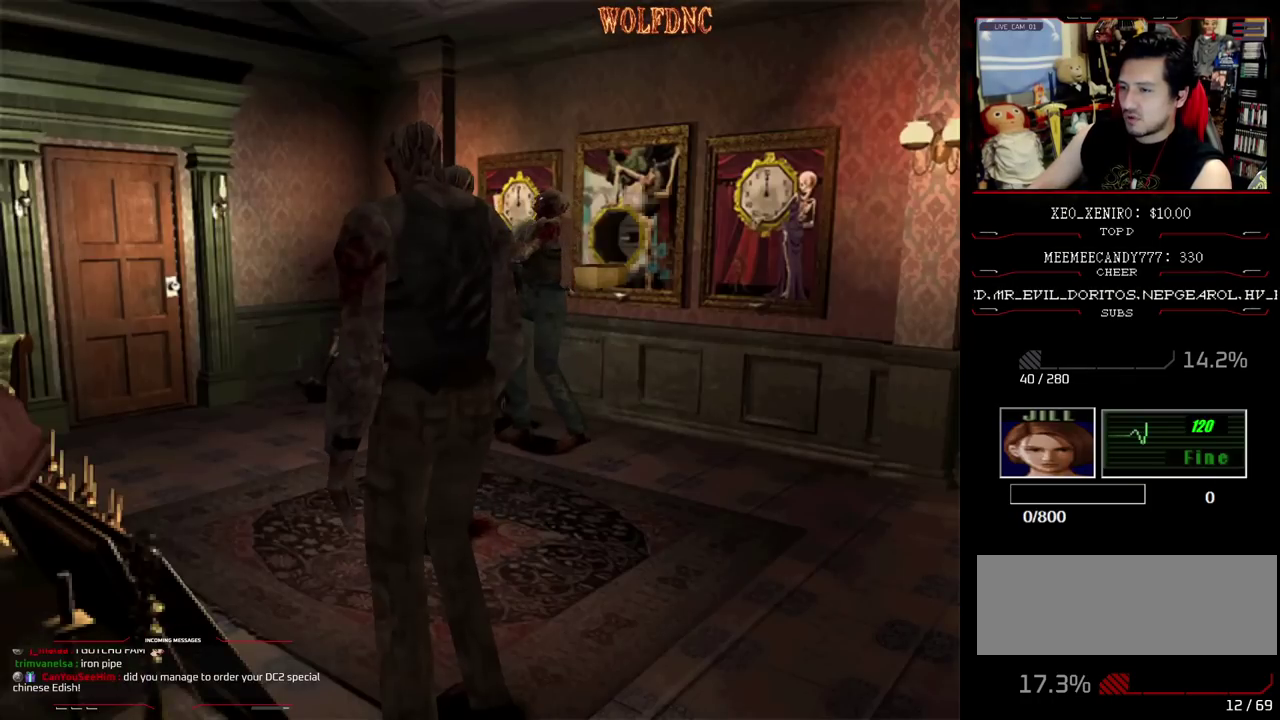
{"buttons": ["SQUARE", "DPAD_UP"], "events": [[50, "DPAD_RIGHT", "up"]]}
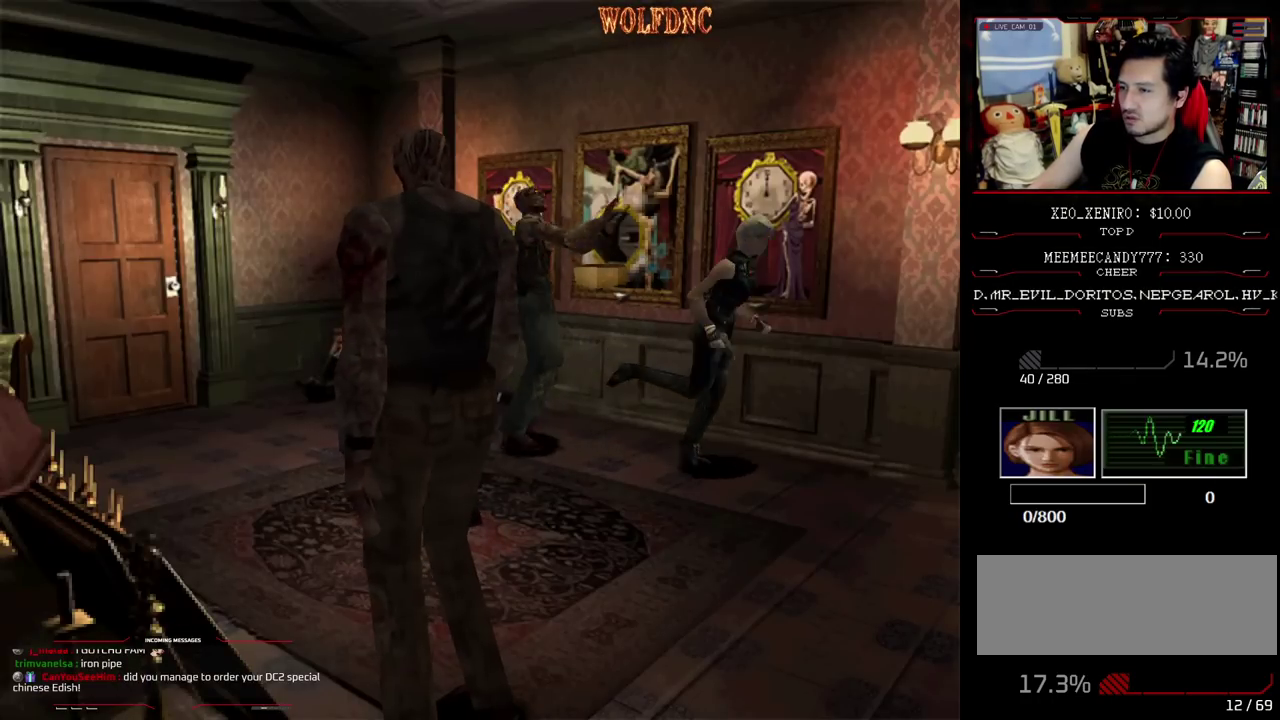
{"buttons": ["CROSS", "SQUARE", "DPAD_UP", "DPAD_LEFT"], "events": [[100, "DPAD_LEFT", "down"], [200, "DPAD_LEFT", "up"], [300, "CROSS", "down"], [483, "DPAD_LEFT", "down"]]}
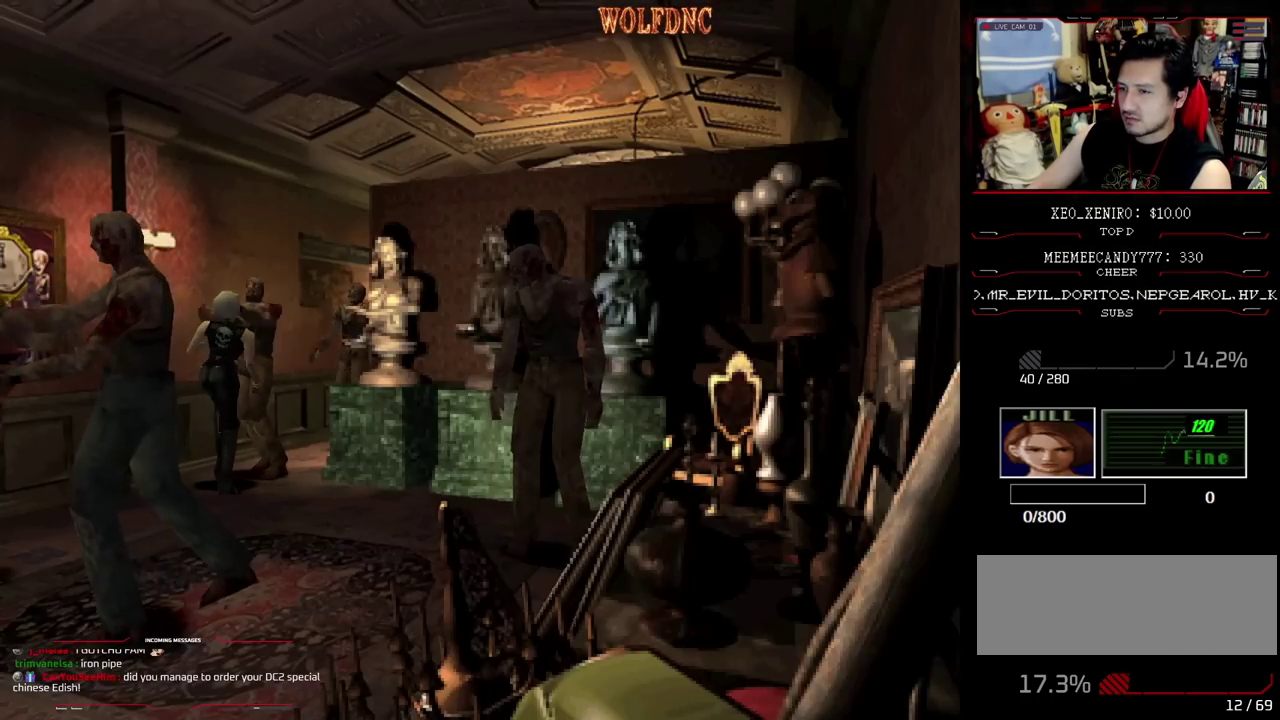
{"buttons": ["CROSS", "SQUARE"], "events": [[67, "DPAD_LEFT", "up"], [67, "DPAD_RIGHT", "down"], [67, "R1", "down"], [117, "DPAD_UP", "up"], [150, "DPAD_LEFT", "down"], [150, "DPAD_RIGHT", "up"], [150, "R1", "up"], [217, "R1", "down"], [250, "CROSS", "up"], [250, "DPAD_LEFT", "up"], [250, "DPAD_RIGHT", "down"], [300, "CROSS", "down"], [300, "DPAD_RIGHT", "up"], [350, "DPAD_LEFT", "down"], [350, "R1", "up"], [400, "DPAD_RIGHT", "down"], [400, "DPAD_UP", "down"], [400, "R1", "down"], [450, "DPAD_LEFT", "up"], [450, "DPAD_UP", "up"], [500, "DPAD_RIGHT", "up"], [500, "R1", "up"]]}
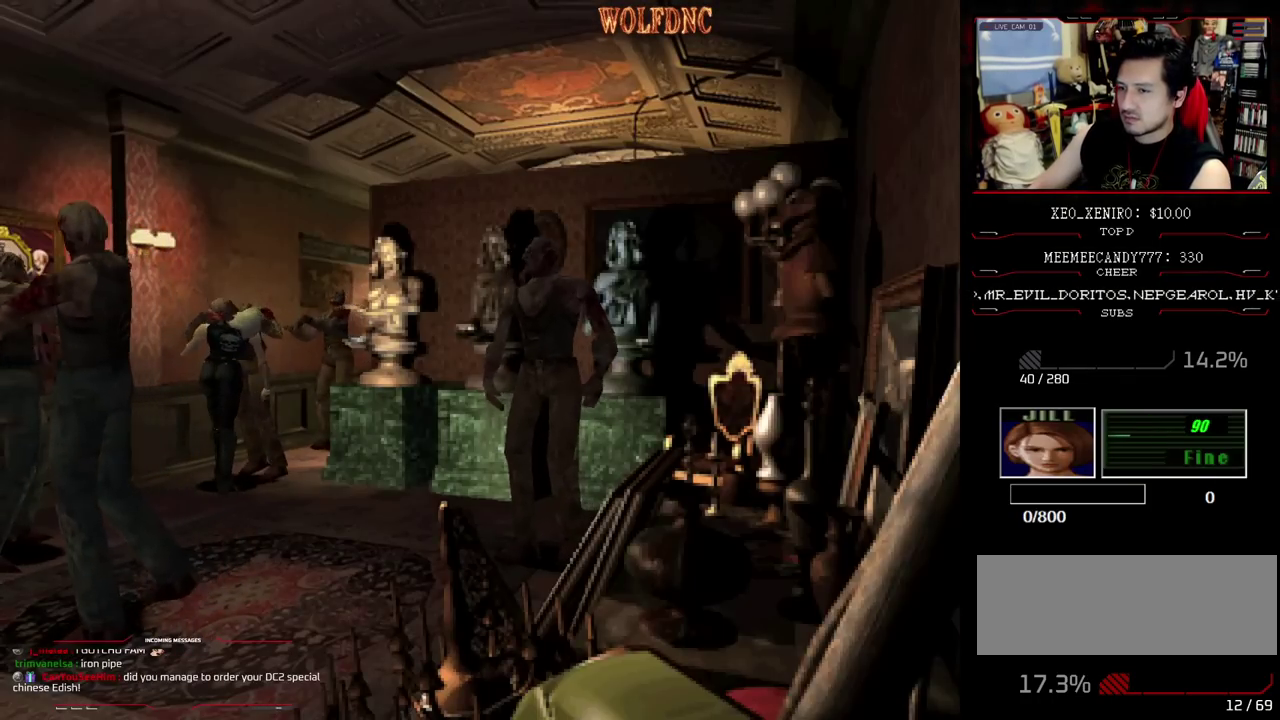
{"buttons": ["CROSS", "SQUARE", "DPAD_RIGHT"], "events": [[50, "R1", "down"], [83, "DPAD_RIGHT", "down"], [183, "DPAD_LEFT", "down"], [183, "DPAD_RIGHT", "up"], [183, "DPAD_UP", "down"], [183, "SQUARE", "up"], [233, "R1", "up"], [233, "SQUARE", "down"], [283, "DPAD_LEFT", "up"], [283, "DPAD_UP", "up"], [317, "R1", "down"], [367, "DPAD_LEFT", "down"], [367, "DPAD_UP", "down"], [417, "DPAD_RIGHT", "down"], [417, "R1", "up"], [467, "DPAD_LEFT", "up"], [467, "DPAD_UP", "up"]]}
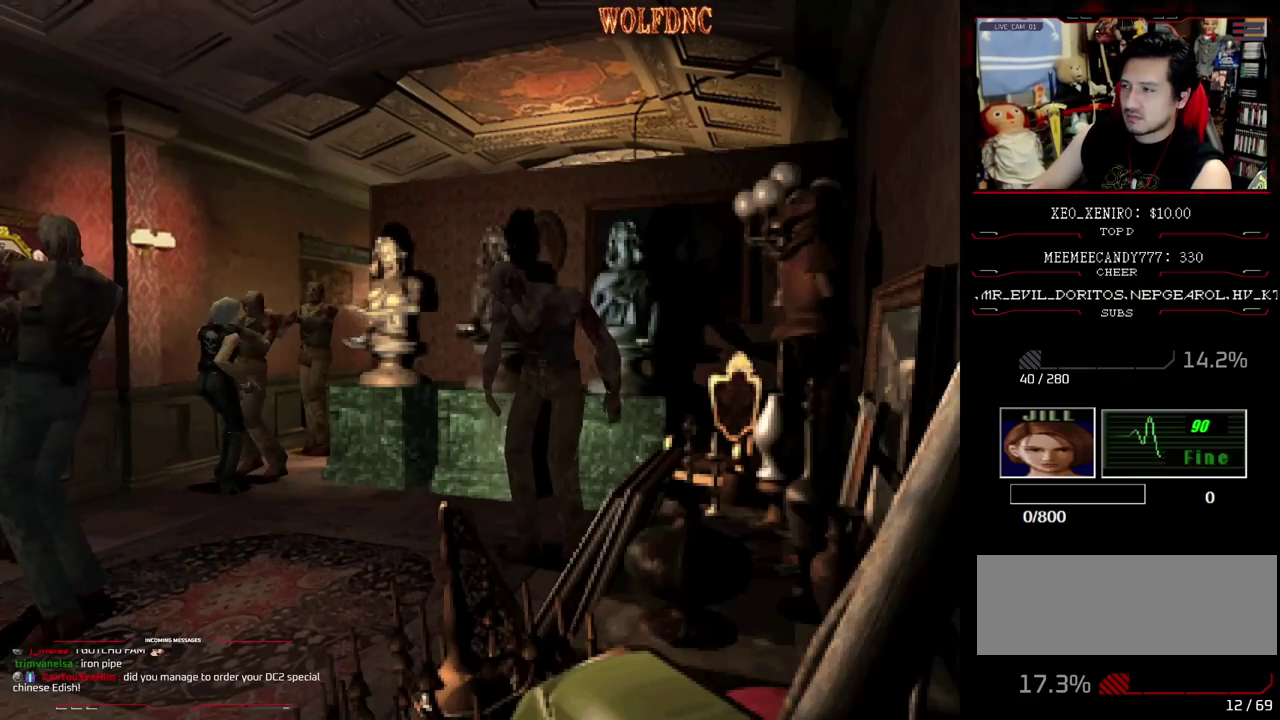
{"buttons": [], "events": [[17, "DPAD_LEFT", "down"], [17, "DPAD_RIGHT", "up"], [17, "R1", "down"], [50, "DPAD_UP", "down"], [100, "DPAD_LEFT", "up"], [100, "DPAD_RIGHT", "down"], [100, "R1", "up"], [150, "DPAD_UP", "up"], [200, "DPAD_LEFT", "down"], [200, "DPAD_RIGHT", "up"], [200, "DPAD_UP", "down"], [200, "SQUARE", "up"], [333, "DPAD_UP", "up"], [383, "DPAD_LEFT", "up"], [483, "CROSS", "up"]]}
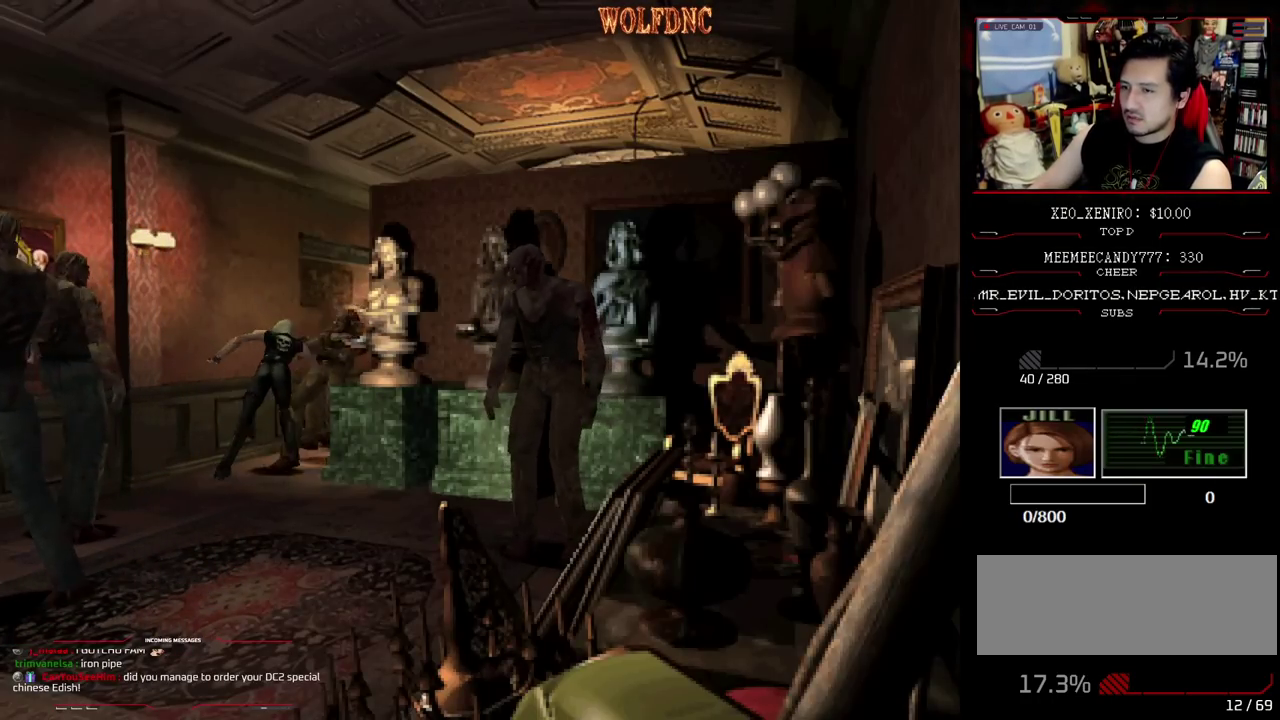
{"buttons": ["SQUARE", "DPAD_UP"], "events": [[67, "DPAD_LEFT", "down"], [217, "DPAD_UP", "down"], [267, "SQUARE", "down"], [500, "DPAD_LEFT", "up"]]}
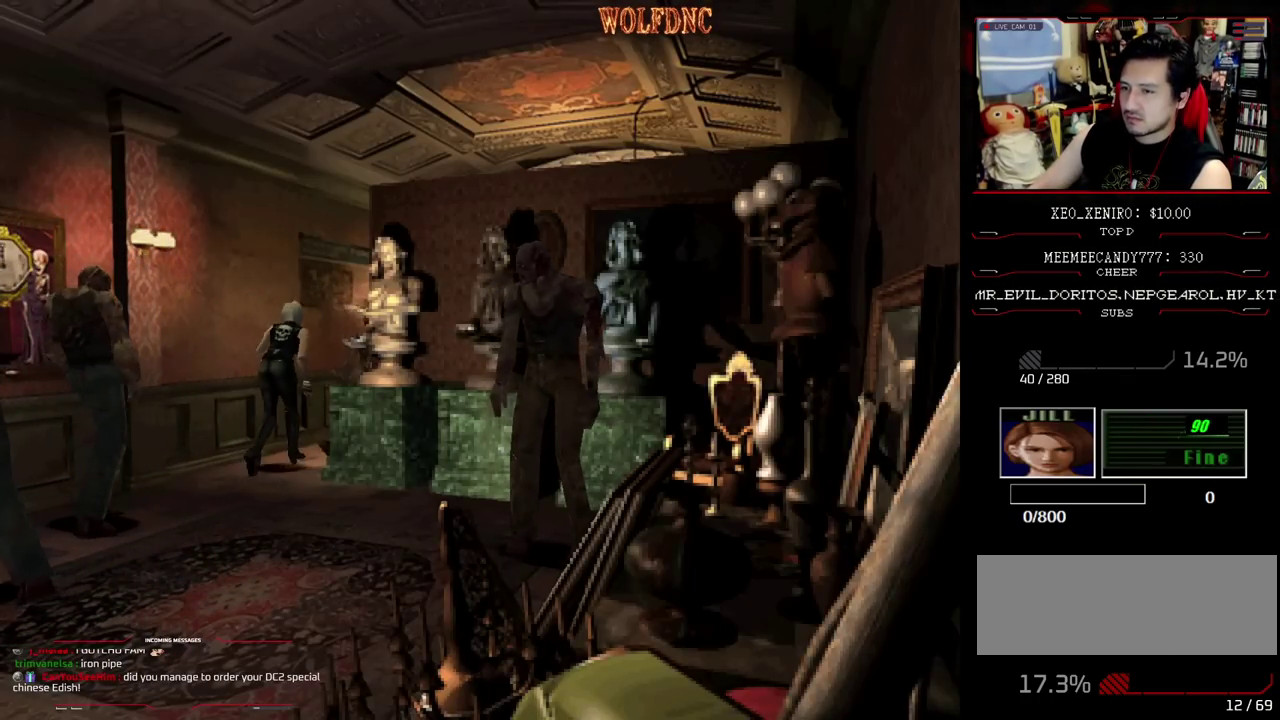
{"buttons": ["CROSS", "SQUARE", "DPAD_UP", "DPAD_RIGHT"], "events": [[133, "DPAD_RIGHT", "down"], [233, "CROSS", "down"]]}
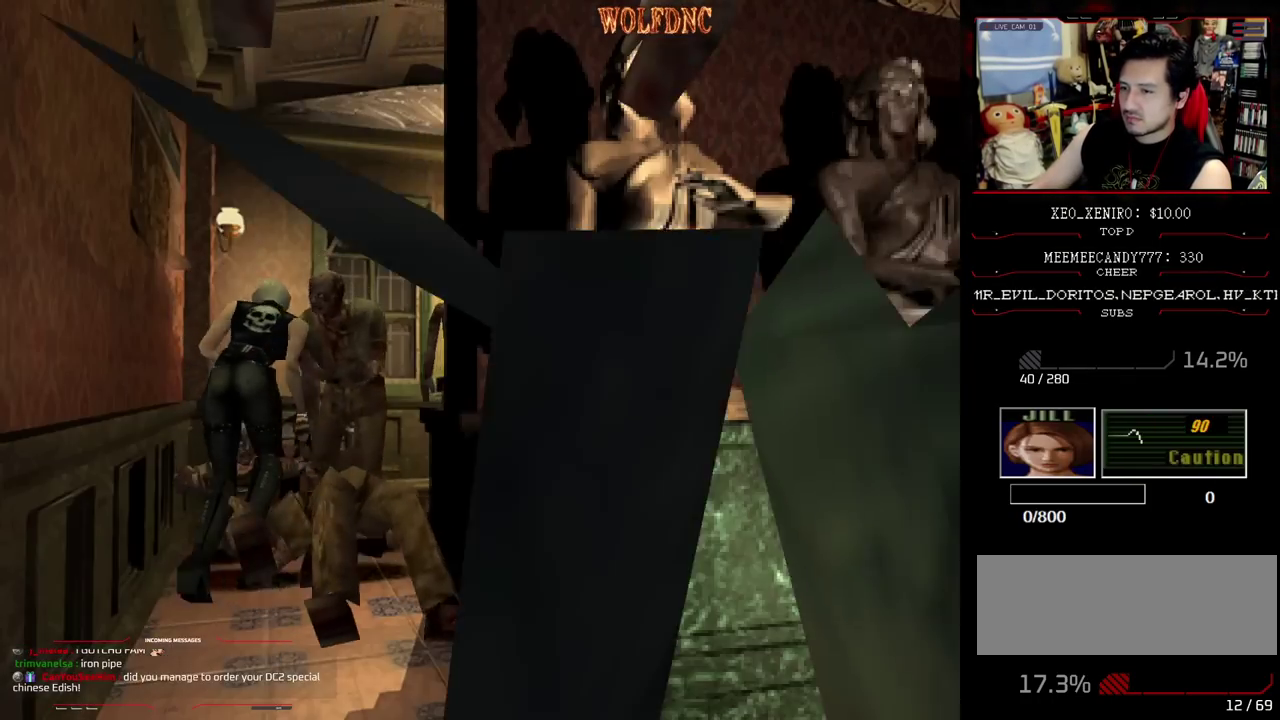
{"buttons": ["CROSS", "SQUARE", "DPAD_UP", "DPAD_LEFT"], "events": [[100, "DPAD_RIGHT", "up"], [250, "DPAD_RIGHT", "down"], [300, "DPAD_LEFT", "down"], [300, "DPAD_RIGHT", "up"], [300, "R1", "down"], [333, "CROSS", "up"], [383, "CROSS", "down"], [383, "DPAD_LEFT", "up"], [383, "DPAD_RIGHT", "down"], [383, "DPAD_UP", "up"], [383, "R1", "up"], [433, "DPAD_LEFT", "down"], [433, "SQUARE", "up"], [483, "DPAD_RIGHT", "up"], [483, "DPAD_UP", "down"], [483, "SQUARE", "down"]]}
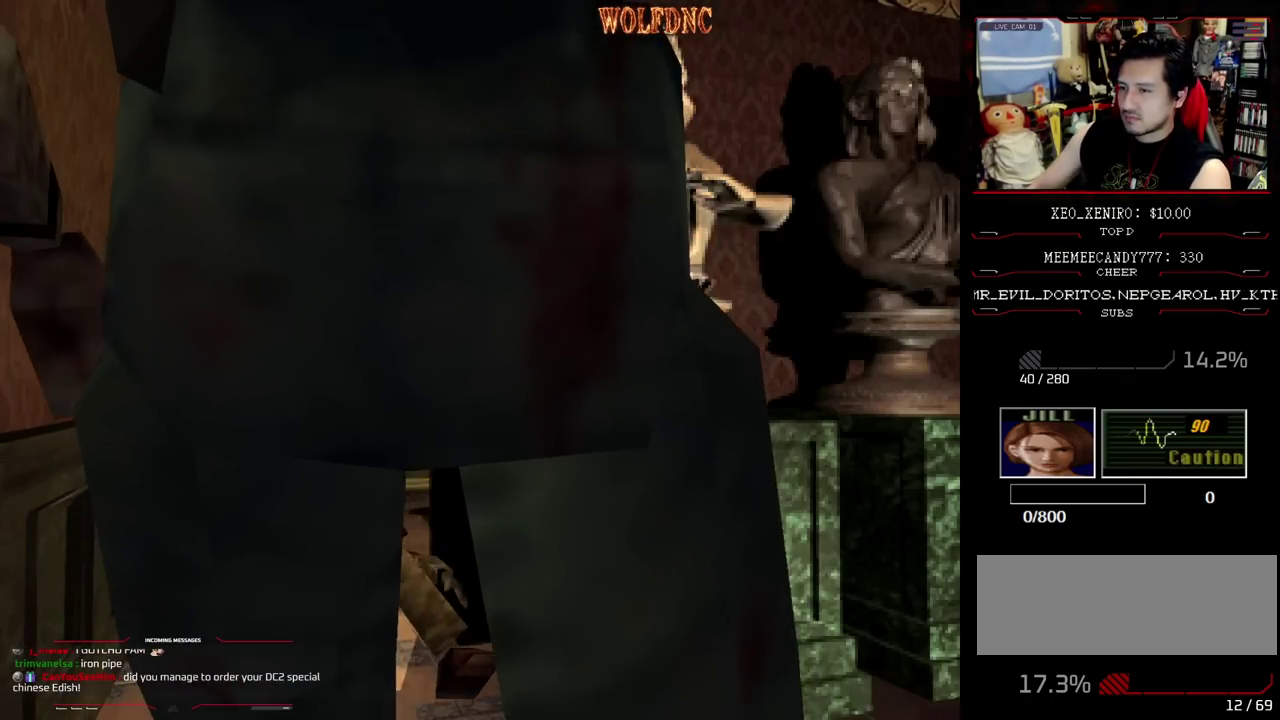
{"buttons": ["CROSS", "R1", "DPAD_UP", "DPAD_LEFT"], "events": [[33, "DPAD_LEFT", "up"], [33, "DPAD_RIGHT", "down"], [33, "R1", "down"], [67, "DPAD_UP", "up"], [117, "DPAD_LEFT", "down"], [117, "DPAD_RIGHT", "up"], [117, "DPAD_UP", "down"], [117, "SQUARE", "up"], [167, "DPAD_RIGHT", "down"], [200, "DPAD_UP", "up"], [267, "DPAD_UP", "down"], [300, "DPAD_LEFT", "up"], [350, "DPAD_LEFT", "down"], [350, "SQUARE", "down"], [400, "DPAD_LEFT", "up"], [450, "CROSS", "up"], [450, "DPAD_LEFT", "down"], [450, "DPAD_RIGHT", "up"], [450, "R1", "up"], [450, "SQUARE", "up"], [500, "CROSS", "down"], [500, "R1", "down"]]}
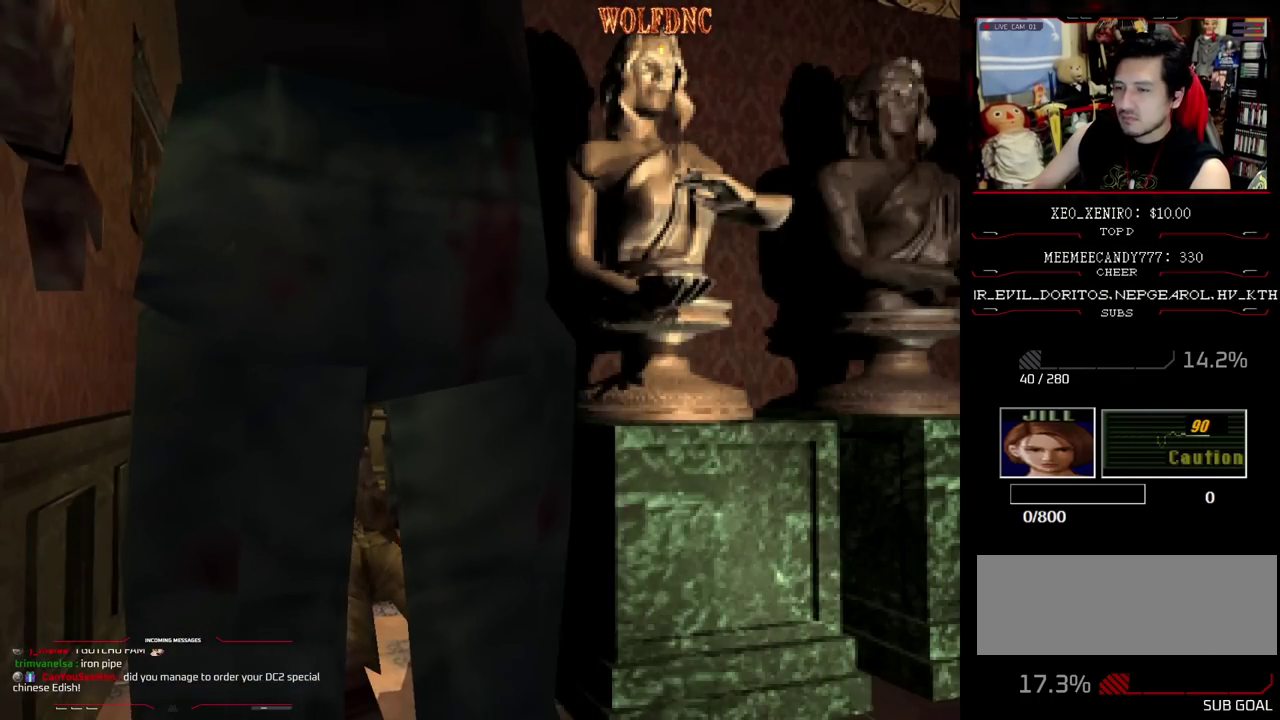
{"buttons": [], "events": [[50, "CROSS", "up"], [50, "DPAD_RIGHT", "down"], [133, "CROSS", "down"], [133, "DPAD_RIGHT", "up"], [133, "R1", "up"], [183, "DPAD_LEFT", "up"], [183, "R1", "down"], [183, "SQUARE", "down"], [233, "DPAD_LEFT", "down"], [233, "DPAD_RIGHT", "down"], [233, "R1", "up"], [233, "SQUARE", "up"], [283, "DPAD_LEFT", "up"], [283, "R1", "down"], [283, "SQUARE", "down"], [333, "CROSS", "up"], [333, "DPAD_UP", "up"], [333, "R1", "up"], [333, "SQUARE", "up"], [367, "DPAD_RIGHT", "up"]]}
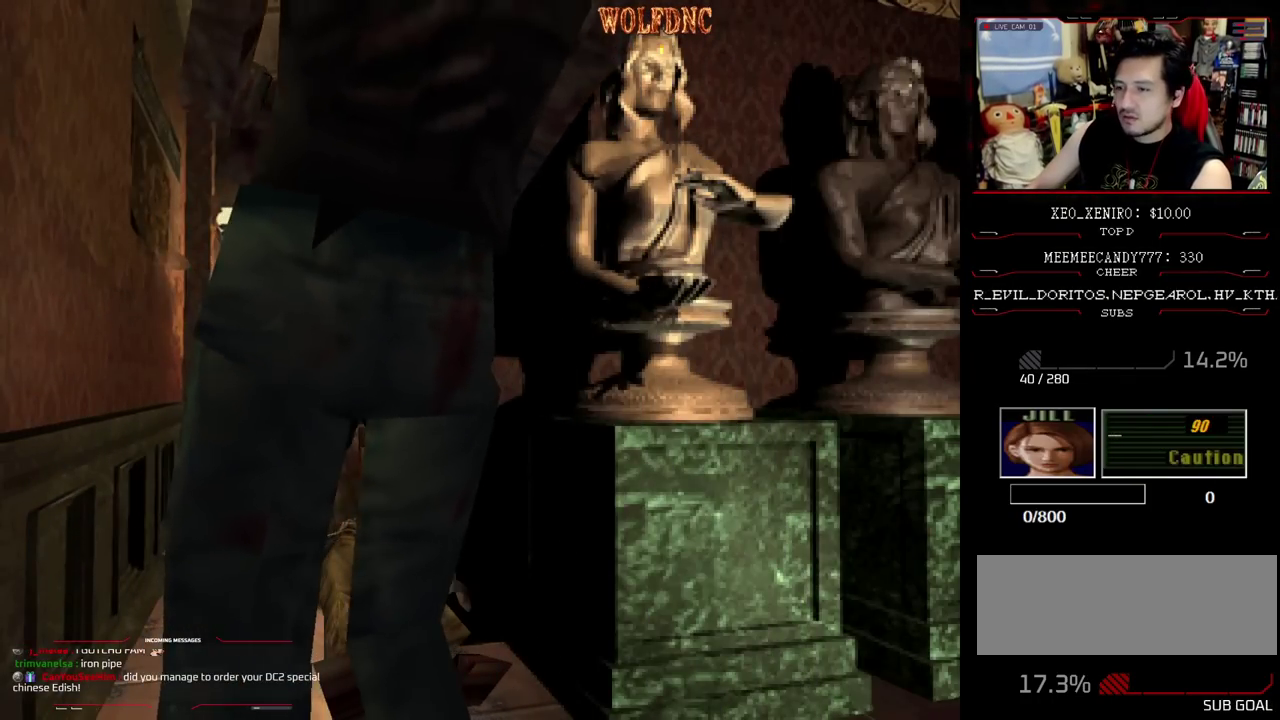
{"buttons": ["CROSS", "SQUARE", "DPAD_UP", "DPAD_LEFT"], "events": [[100, "DPAD_LEFT", "down"], [100, "DPAD_UP", "down"], [150, "SQUARE", "down"], [383, "CROSS", "down"]]}
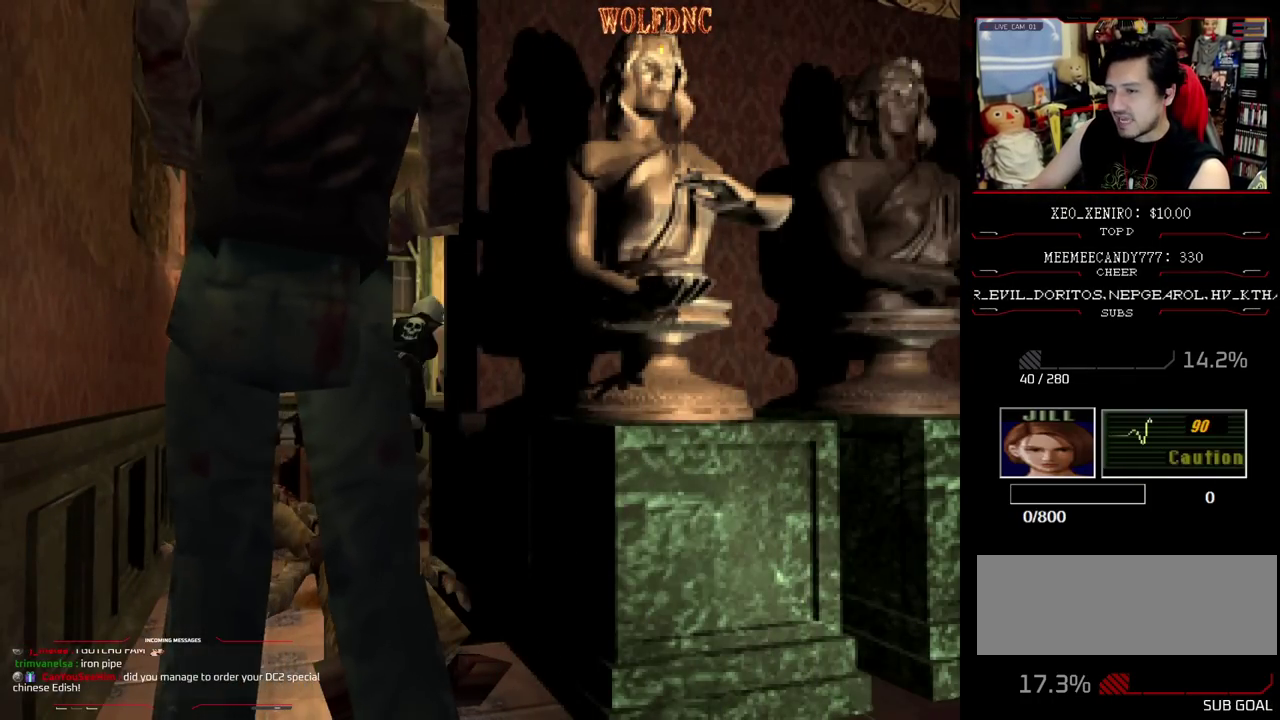
{"buttons": ["CROSS", "SQUARE", "DPAD_UP", "DPAD_RIGHT"], "events": [[67, "DPAD_LEFT", "up"], [400, "DPAD_RIGHT", "down"]]}
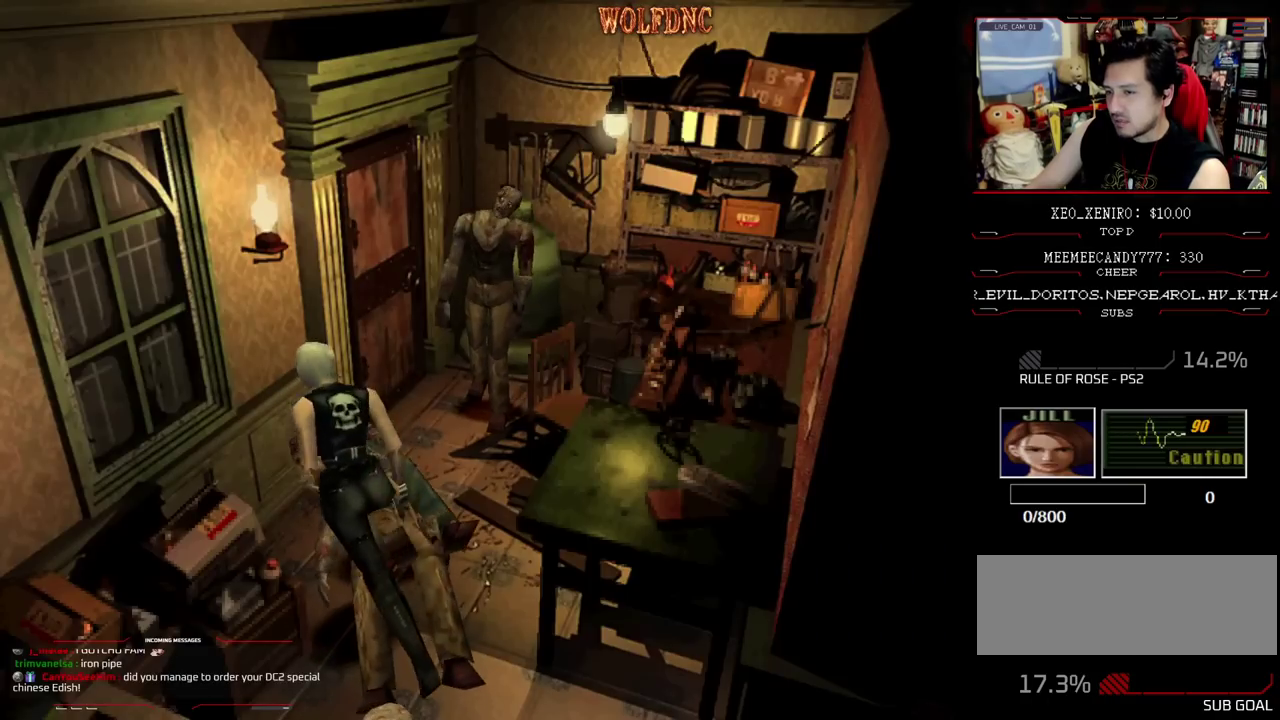
{"buttons": ["CROSS", "SQUARE", "DPAD_UP", "DPAD_LEFT"], "events": [[367, "DPAD_LEFT", "down"], [367, "DPAD_RIGHT", "up"]]}
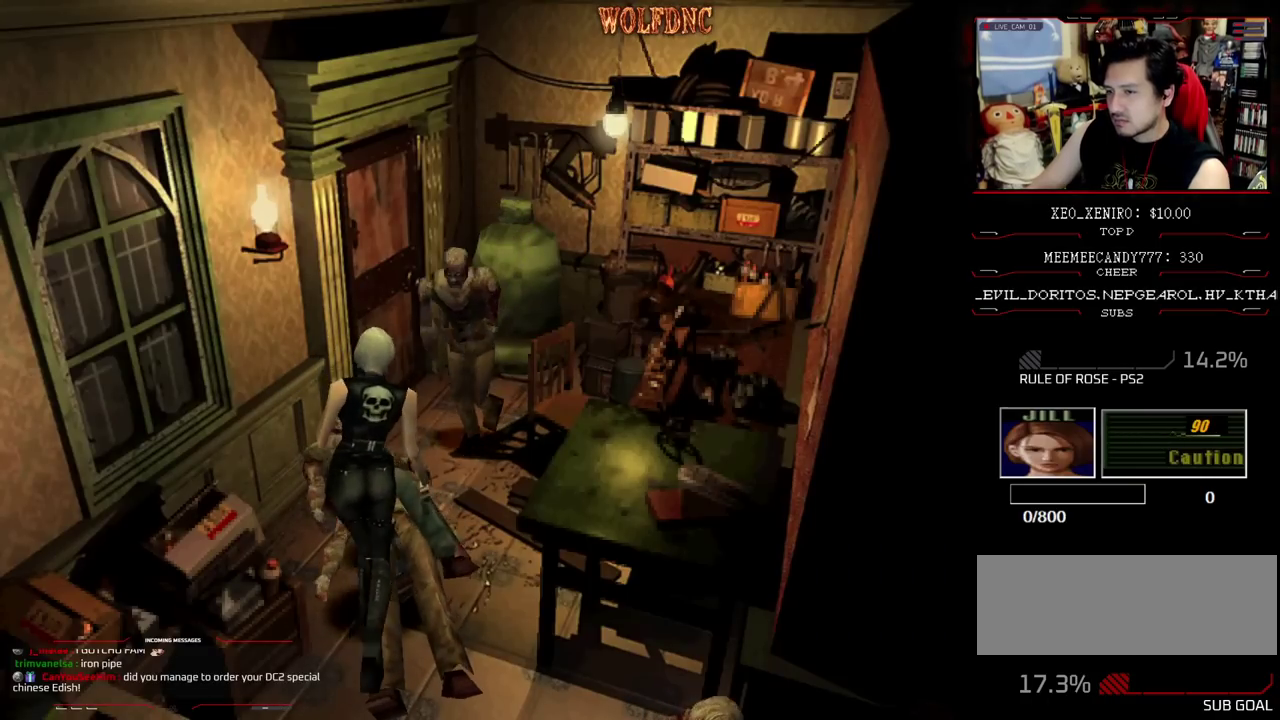
{"buttons": ["CROSS", "SQUARE", "R1", "DPAD_UP", "DPAD_RIGHT"], "events": [[17, "DPAD_LEFT", "up"], [150, "DPAD_RIGHT", "down"], [250, "DPAD_LEFT", "down"], [300, "R1", "down"], [333, "CROSS", "up"], [333, "DPAD_LEFT", "up"], [333, "SQUARE", "up"], [383, "CROSS", "down"], [383, "DPAD_UP", "up"], [383, "SQUARE", "down"], [433, "CROSS", "up"], [433, "DPAD_LEFT", "down"], [433, "DPAD_RIGHT", "up"], [433, "DPAD_UP", "down"], [433, "R1", "up"], [433, "SQUARE", "up"], [483, "CROSS", "down"], [483, "DPAD_LEFT", "up"], [483, "DPAD_RIGHT", "down"], [483, "R1", "down"], [483, "SQUARE", "down"]]}
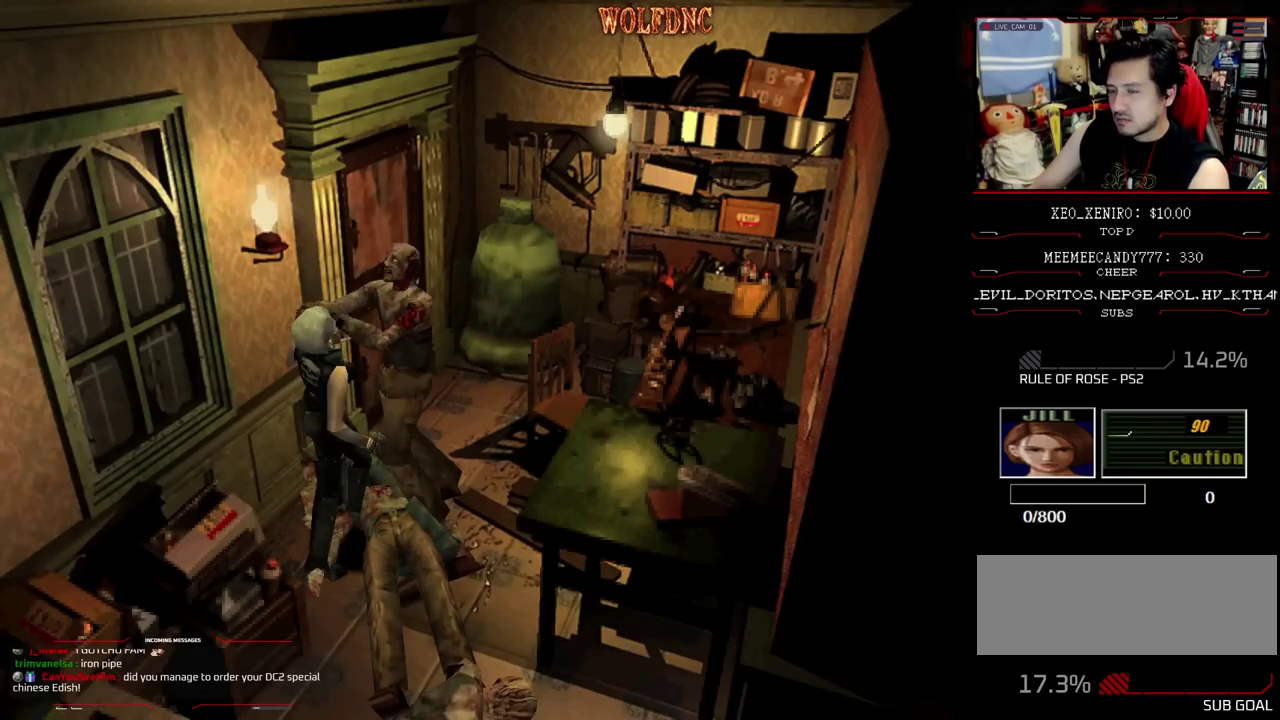
{"buttons": ["DPAD_UP", "DPAD_LEFT"], "events": [[67, "DPAD_LEFT", "down"], [67, "DPAD_RIGHT", "up"], [117, "CROSS", "up"], [117, "DPAD_LEFT", "up"], [117, "DPAD_RIGHT", "down"], [117, "DPAD_UP", "up"], [117, "R1", "up"], [117, "SQUARE", "up"], [167, "CROSS", "down"], [167, "DPAD_LEFT", "down"], [167, "DPAD_UP", "down"], [167, "R1", "down"], [167, "SQUARE", "down"], [250, "DPAD_LEFT", "up"], [250, "DPAD_UP", "up"], [317, "DPAD_RIGHT", "up"], [400, "CROSS", "up"], [400, "DPAD_LEFT", "down"], [400, "DPAD_RIGHT", "down"], [400, "DPAD_UP", "down"], [400, "R1", "up"], [400, "SQUARE", "up"], [450, "CROSS", "down"], [450, "DPAD_LEFT", "up"], [450, "DPAD_RIGHT", "up"], [450, "DPAD_UP", "up"], [450, "R1", "down"], [450, "SQUARE", "down"], [500, "CROSS", "up"], [500, "DPAD_LEFT", "down"], [500, "DPAD_UP", "down"], [500, "R1", "up"], [500, "SQUARE", "up"]]}
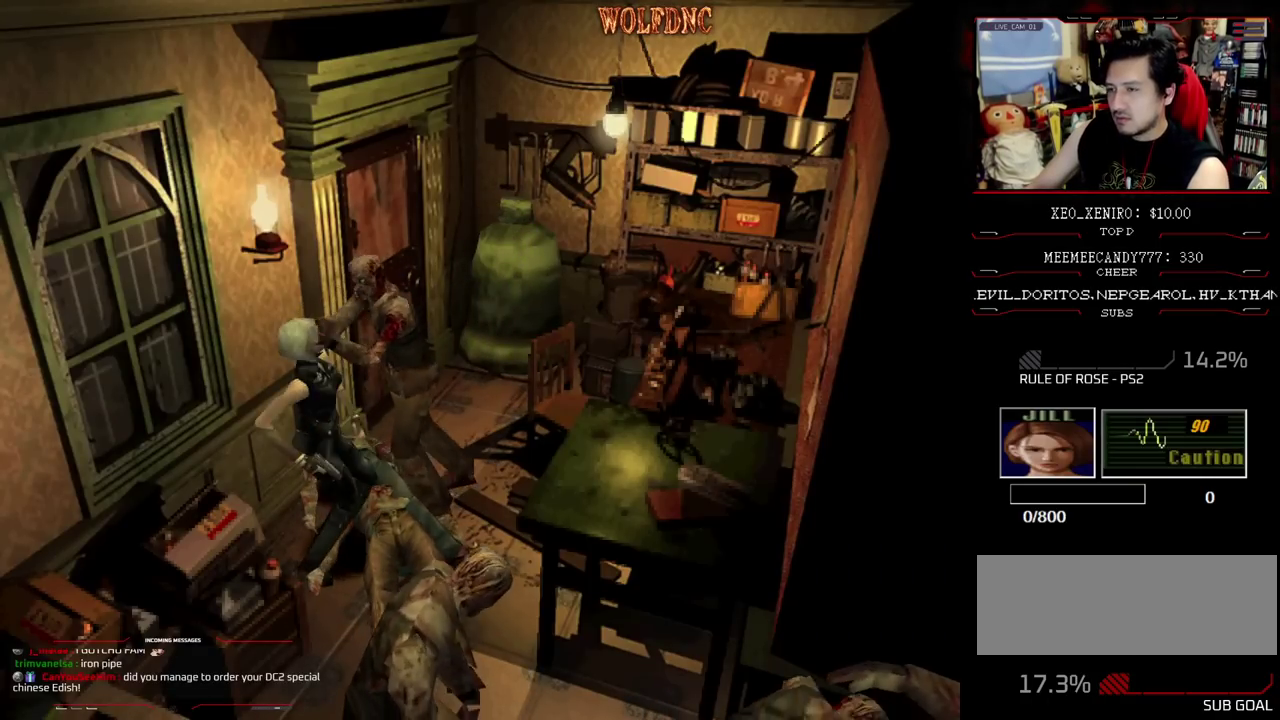
{"buttons": ["DPAD_LEFT"], "events": [[83, "DPAD_LEFT", "up"], [83, "DPAD_UP", "up"], [133, "CROSS", "down"], [133, "DPAD_LEFT", "down"], [133, "DPAD_UP", "down"], [133, "R1", "down"], [133, "SQUARE", "down"], [183, "DPAD_RIGHT", "down"], [233, "R1", "up"], [233, "SQUARE", "up"], [283, "CROSS", "up"], [283, "DPAD_RIGHT", "up"], [333, "DPAD_UP", "up"]]}
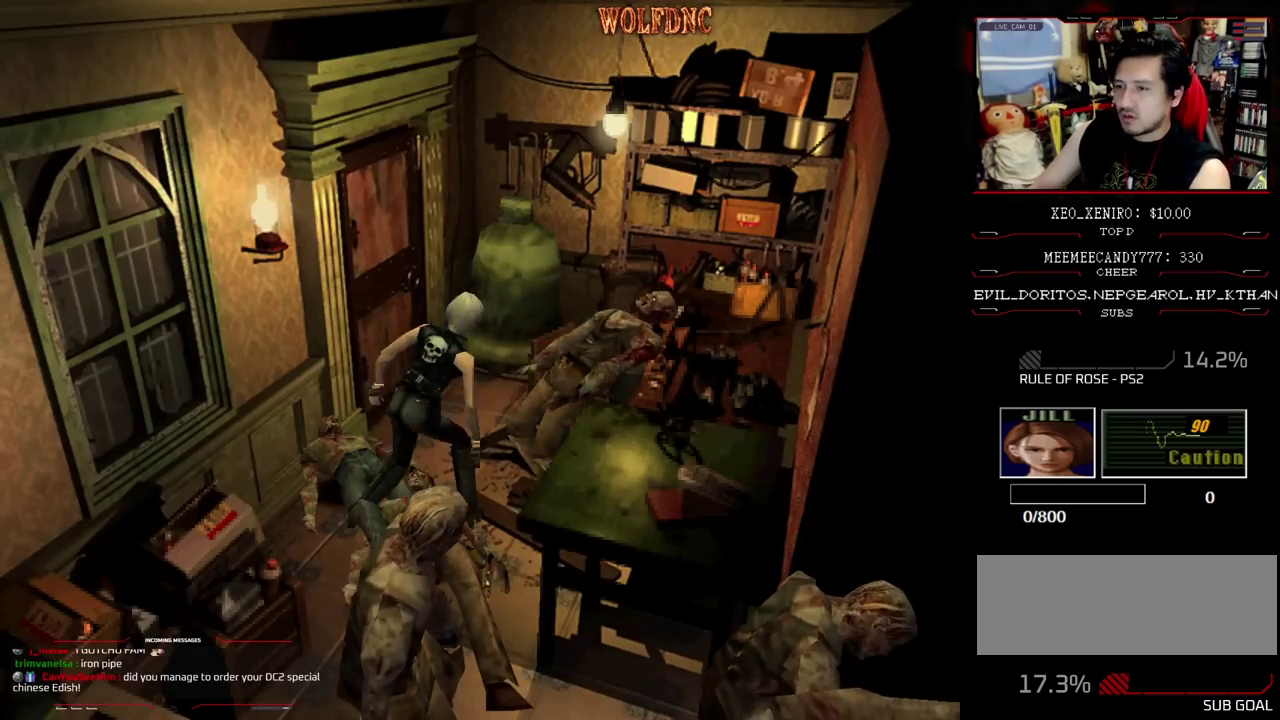
{"buttons": ["SQUARE", "DPAD_UP", "DPAD_LEFT"], "events": [[333, "DPAD_UP", "down"], [333, "SQUARE", "down"]]}
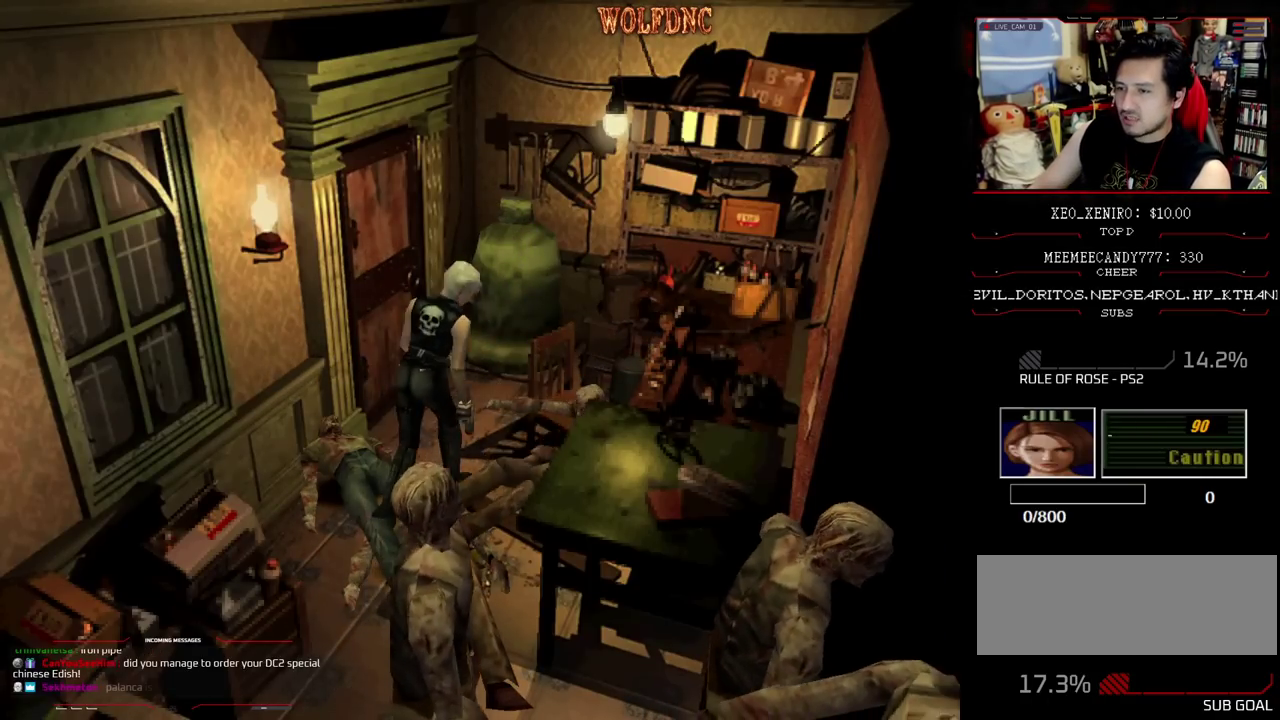
{"buttons": ["CROSS", "SQUARE", "DPAD_UP", "DPAD_LEFT"], "events": [[217, "DPAD_UP", "up"], [350, "DPAD_UP", "down"], [400, "CROSS", "down"]]}
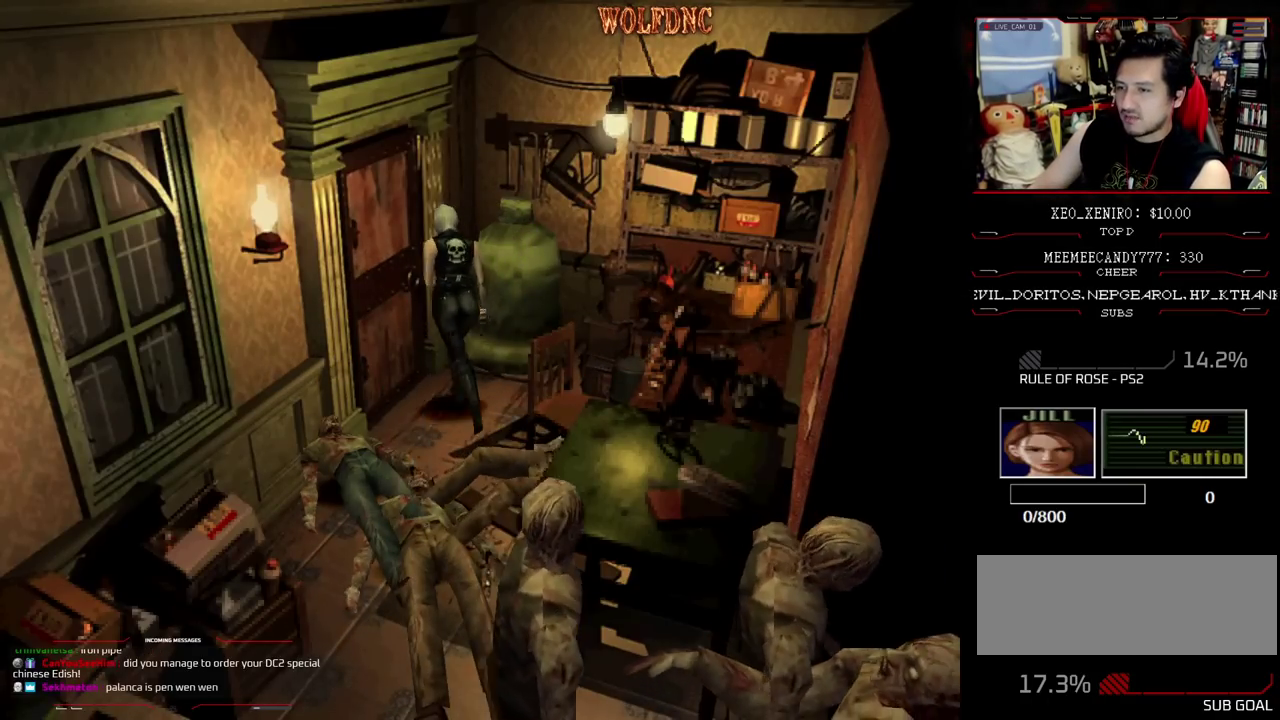
{"buttons": [], "events": [[183, "DPAD_LEFT", "up"], [283, "DPAD_UP", "up"], [317, "CROSS", "up"], [317, "SQUARE", "up"]]}
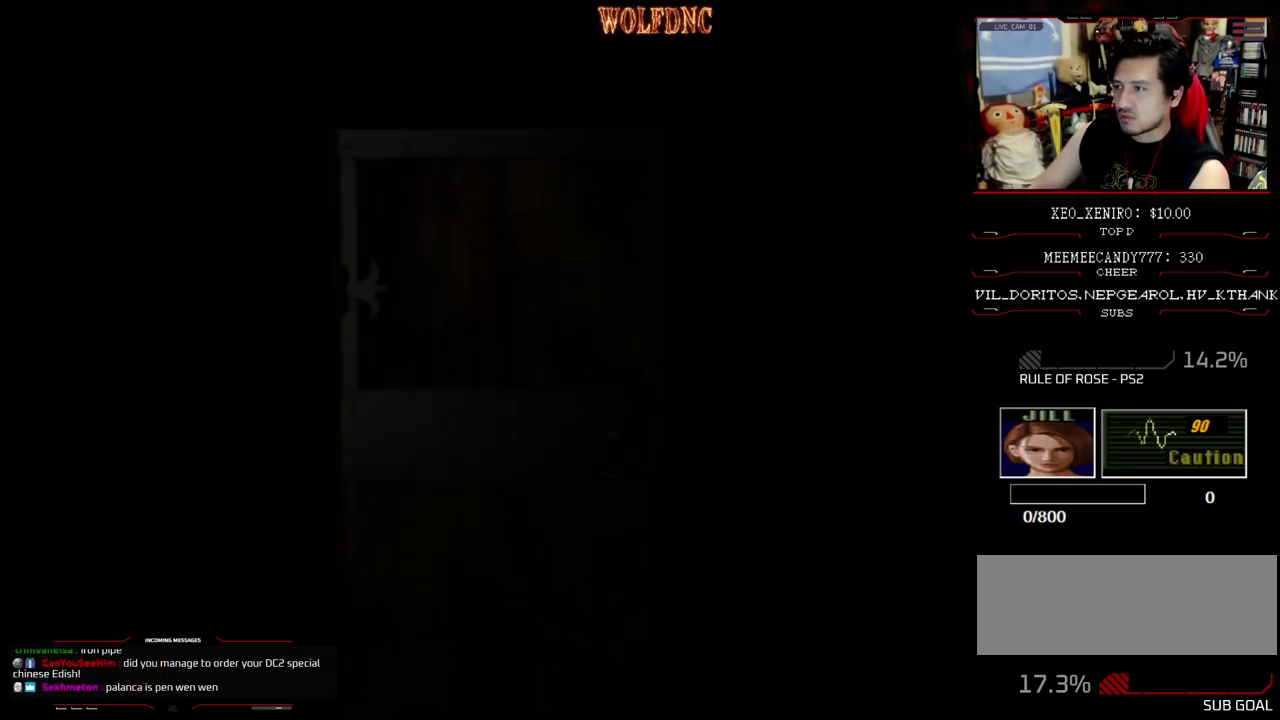
{"buttons": [], "events": []}
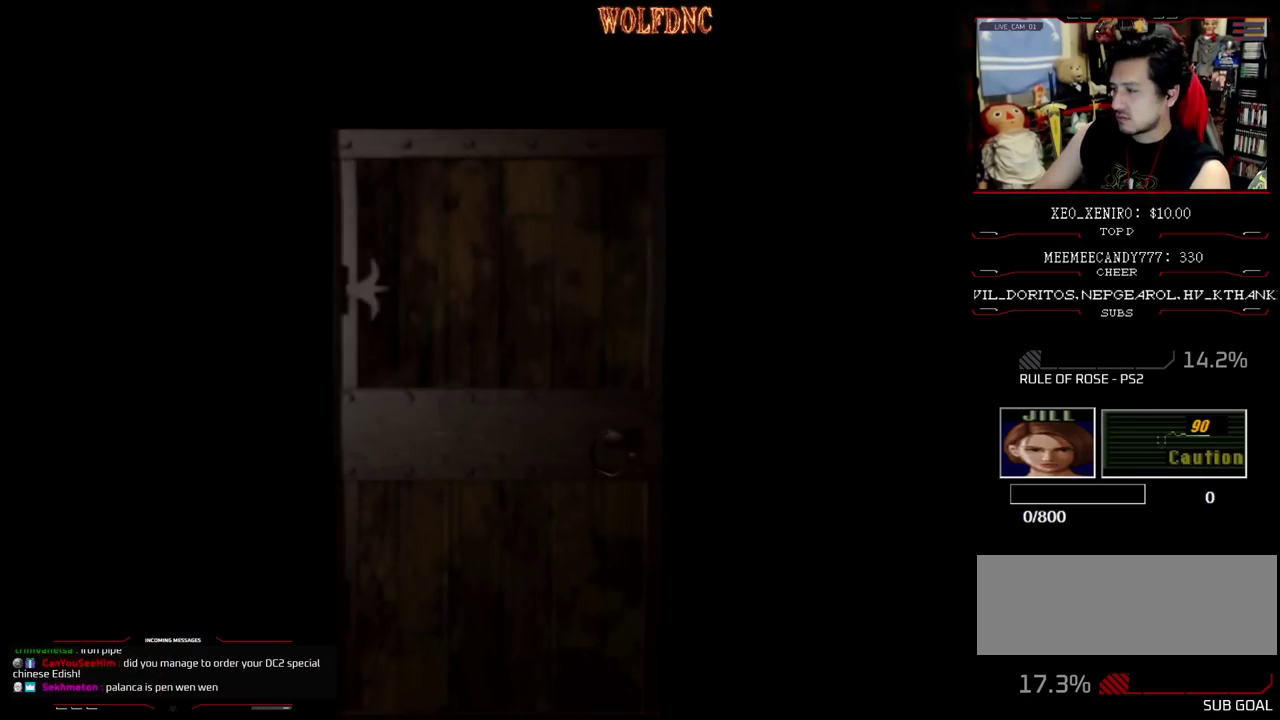
{"buttons": [], "events": []}
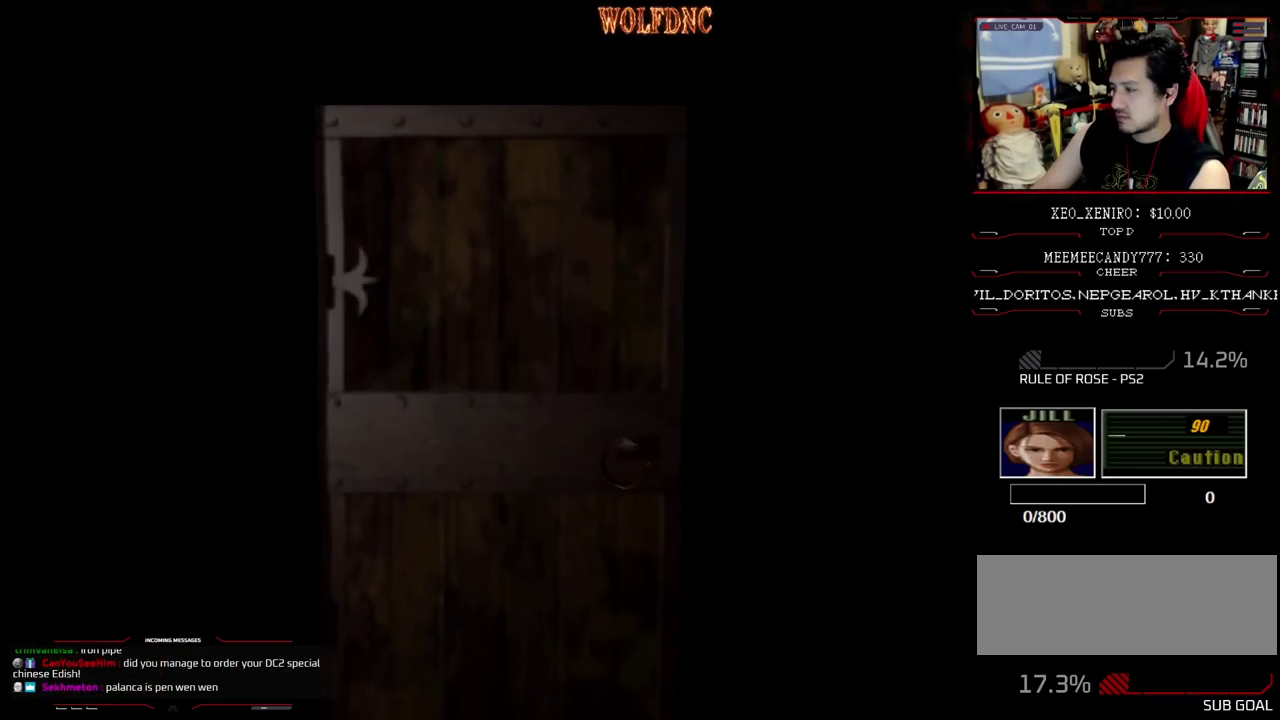
{"buttons": ["SQUARE", "DPAD_UP"], "events": [[50, "SELECT", "down"], [133, "SELECT", "up"], [183, "DPAD_UP", "down"], [233, "DPAD_RIGHT", "down"], [233, "SQUARE", "down"], [417, "DPAD_RIGHT", "up"]]}
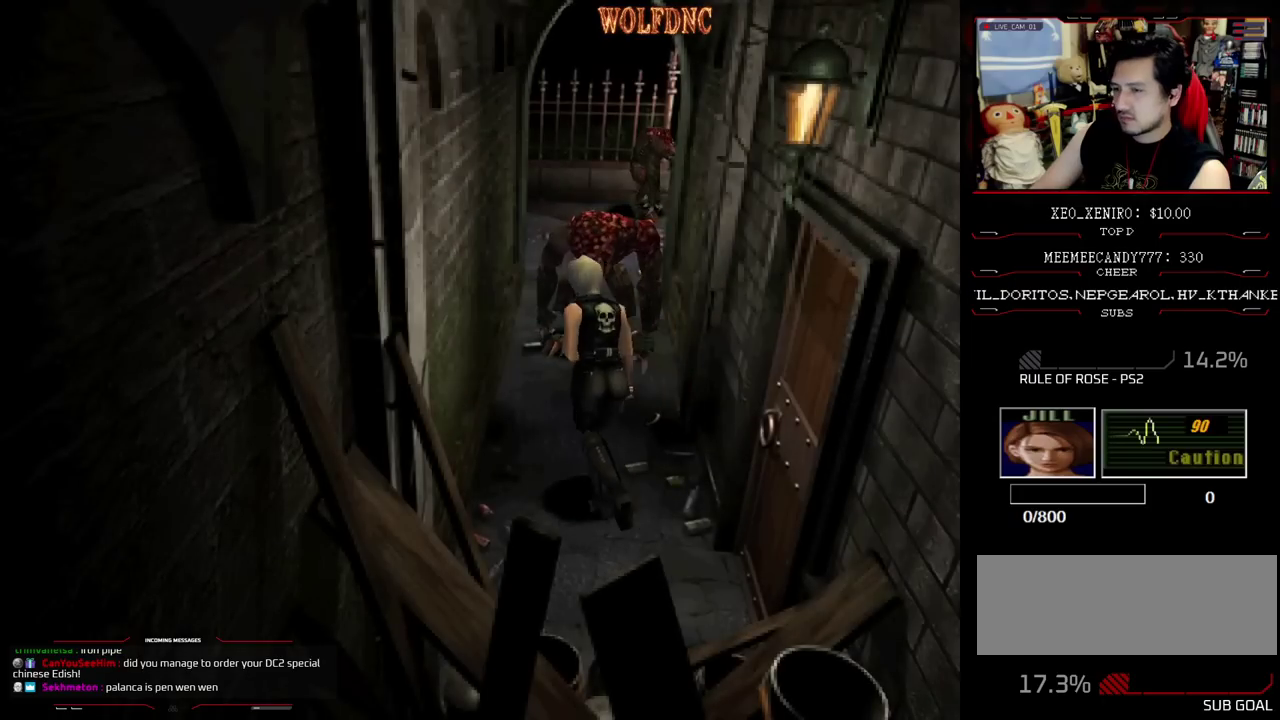
{"buttons": ["SQUARE", "DPAD_UP", "DPAD_RIGHT"], "events": [[300, "DPAD_RIGHT", "down"]]}
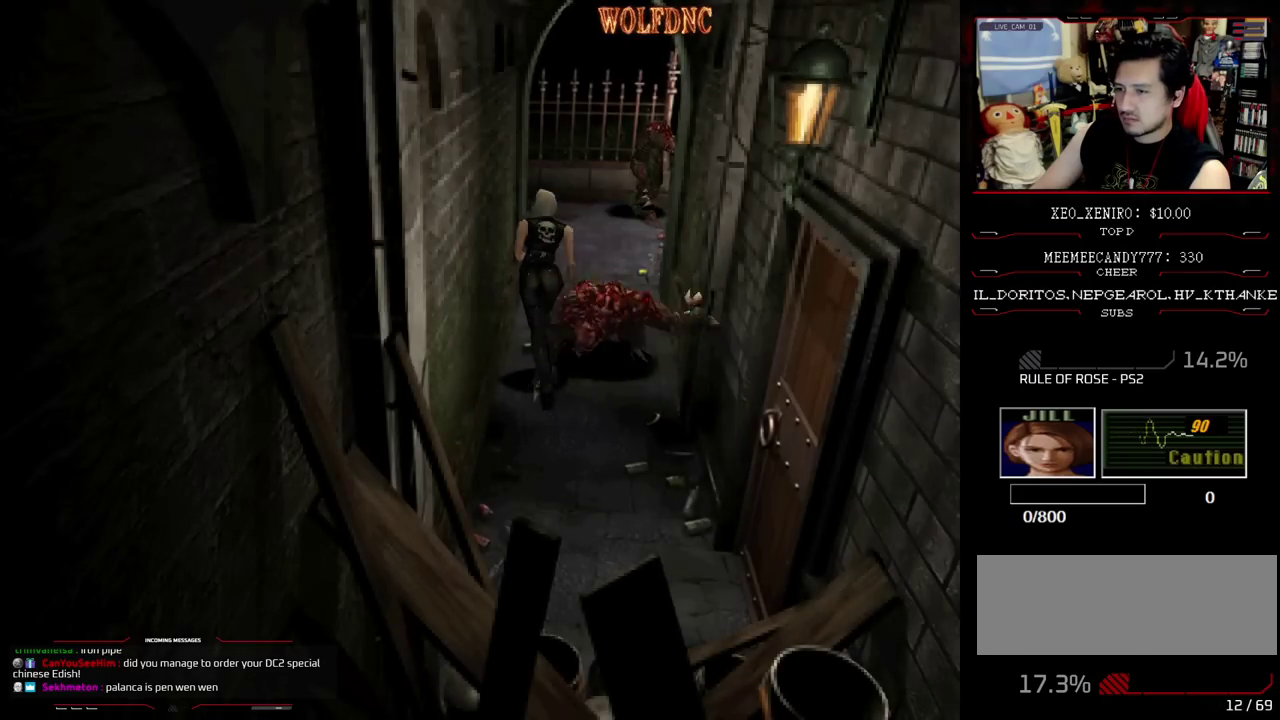
{"buttons": ["SQUARE", "DPAD_UP"], "events": [[33, "DPAD_RIGHT", "up"], [167, "DPAD_RIGHT", "down"], [350, "DPAD_RIGHT", "up"]]}